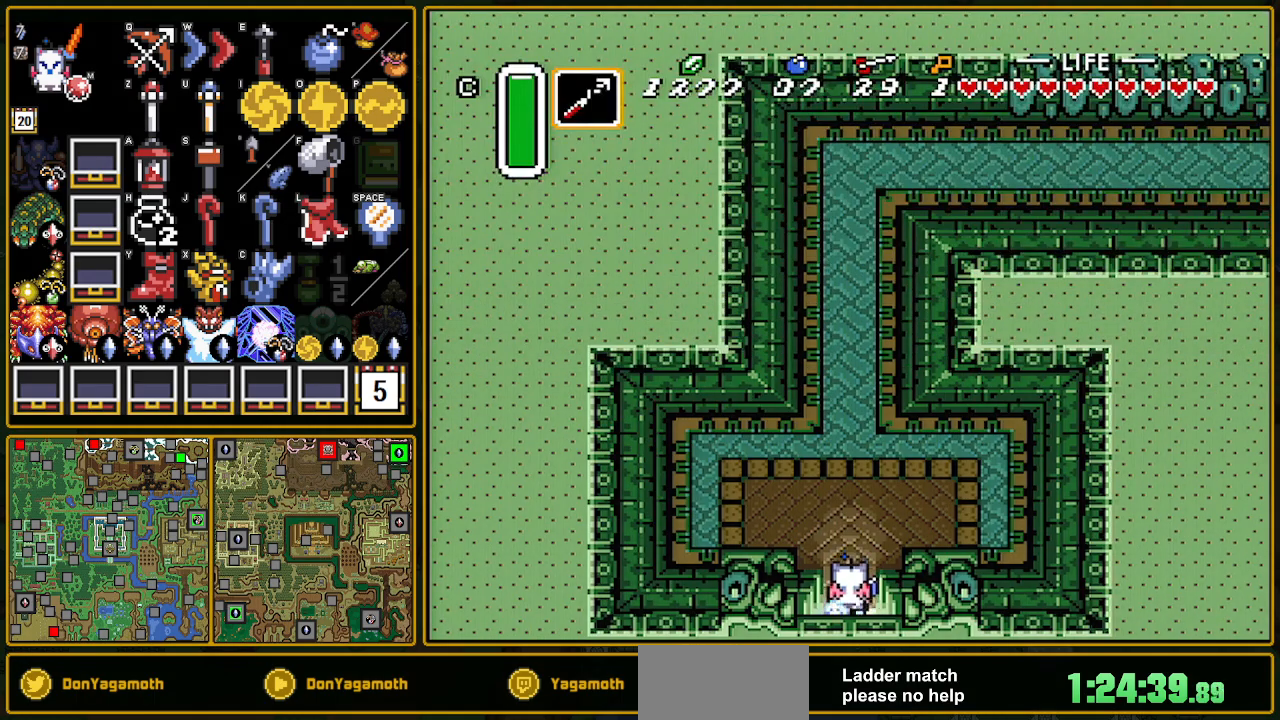
Gameplay with a controller (Nintendo layout); each line is a JSON object with the inputs held at the frame after it. "events" lists button and stick changes between this image and that frame as [ms after this image, input, new state], when the widget could be followed in between. Not read: L3 R3.
{"buttons": ["A"], "events": [[133, "DPAD_UP", "up"]]}
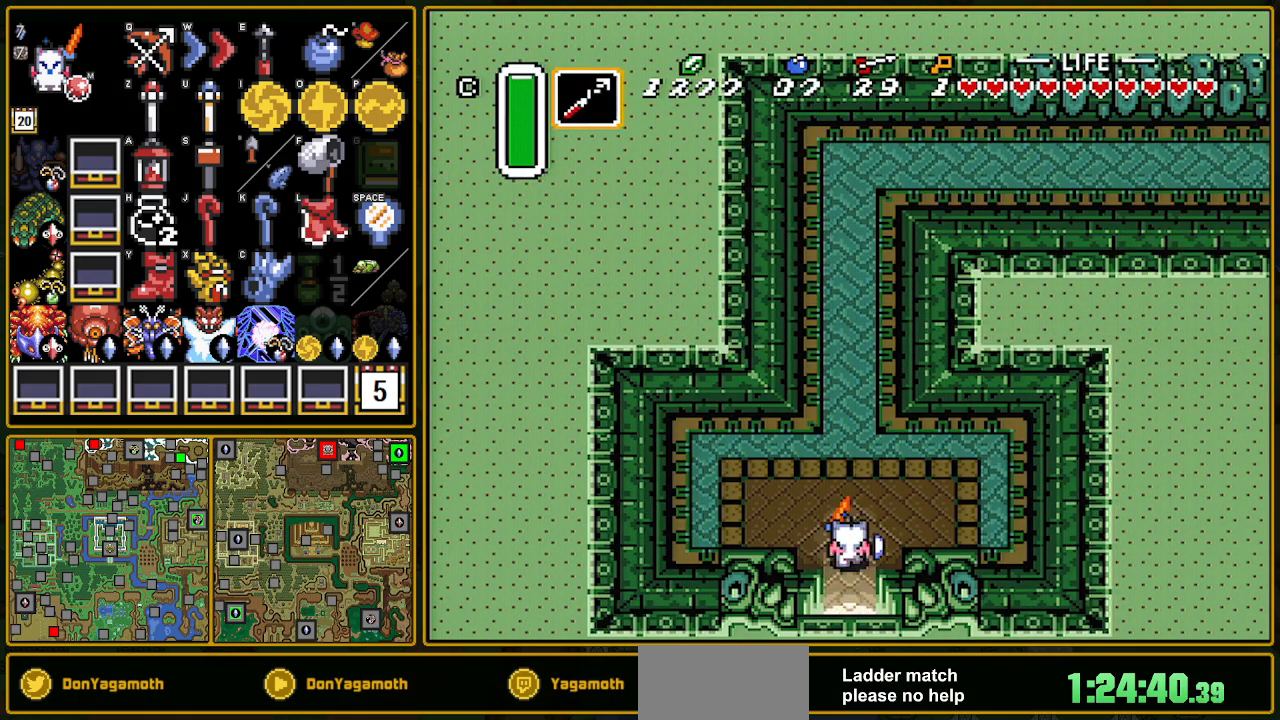
{"buttons": [], "events": [[133, "A", "up"]]}
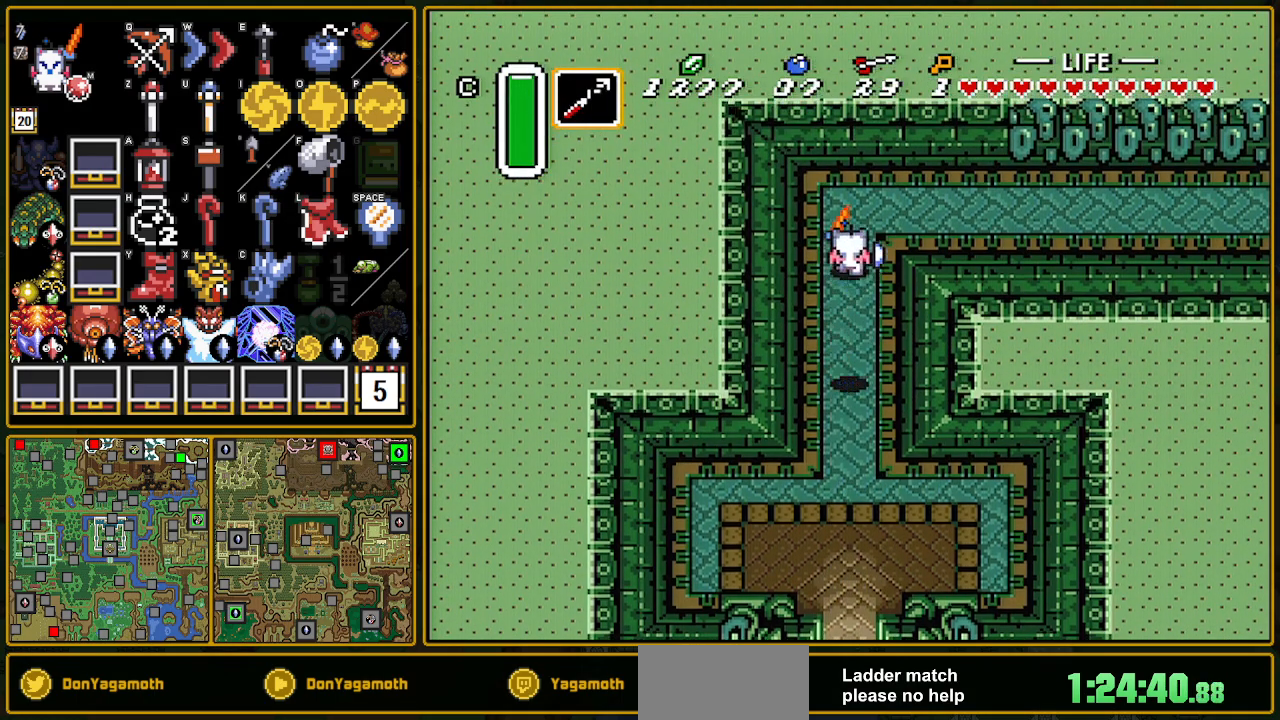
{"buttons": ["DPAD_UP", "DPAD_RIGHT"], "events": [[50, "DPAD_RIGHT", "down"], [183, "Y", "down"], [233, "Y", "up"], [300, "Y", "down"], [450, "Y", "up"], [500, "DPAD_UP", "down"]]}
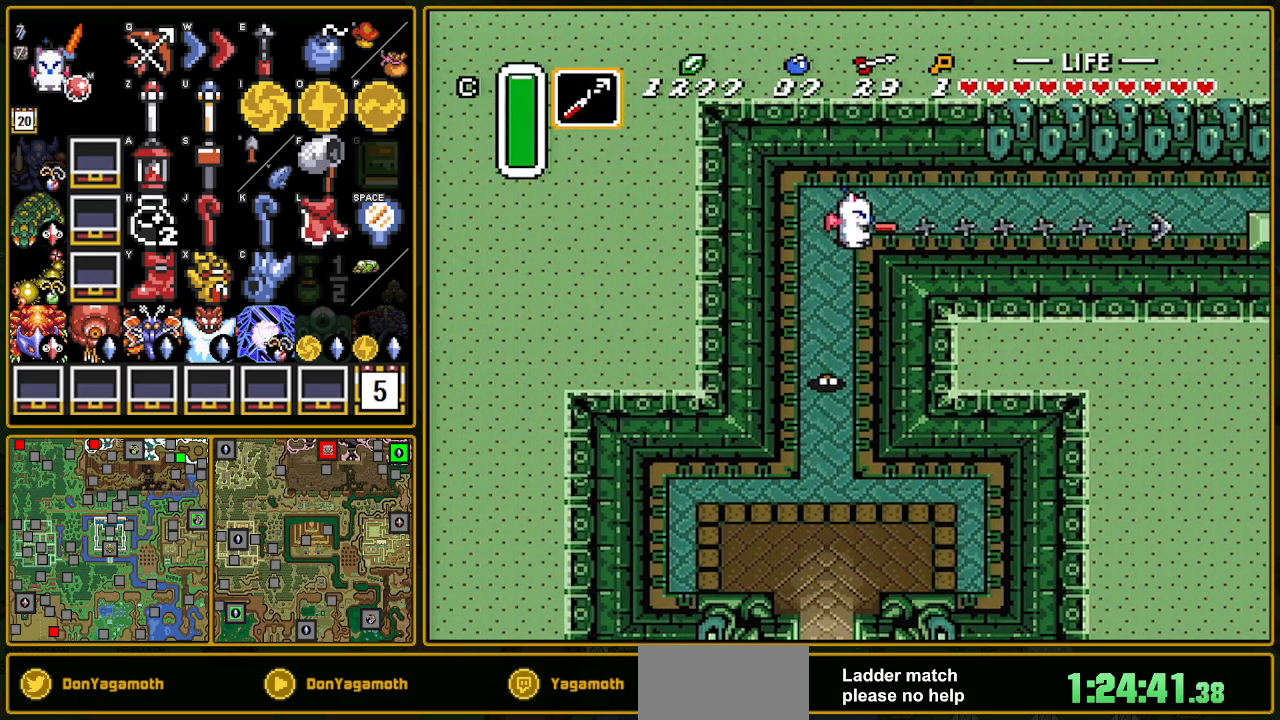
{"buttons": ["DPAD_UP", "DPAD_RIGHT"], "events": []}
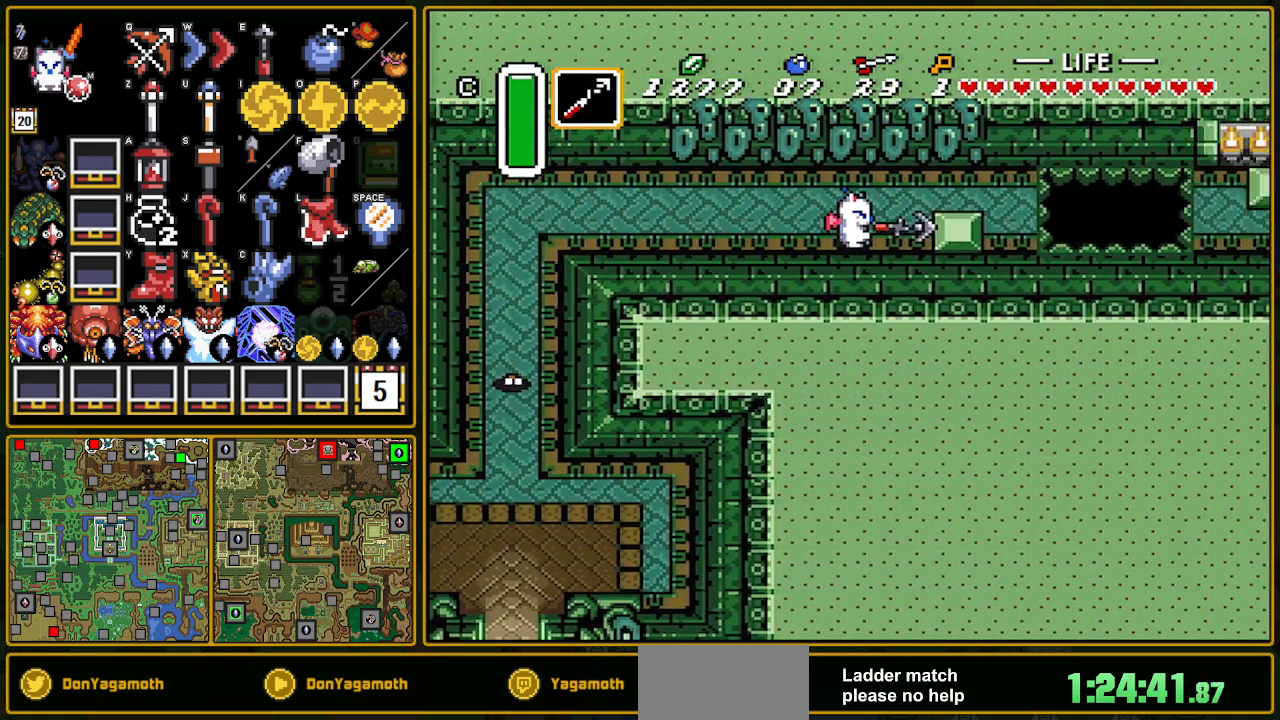
{"buttons": ["DPAD_DOWN", "DPAD_RIGHT"], "events": [[300, "DPAD_UP", "up"], [317, "Y", "down"], [350, "DPAD_DOWN", "down"], [417, "Y", "up"]]}
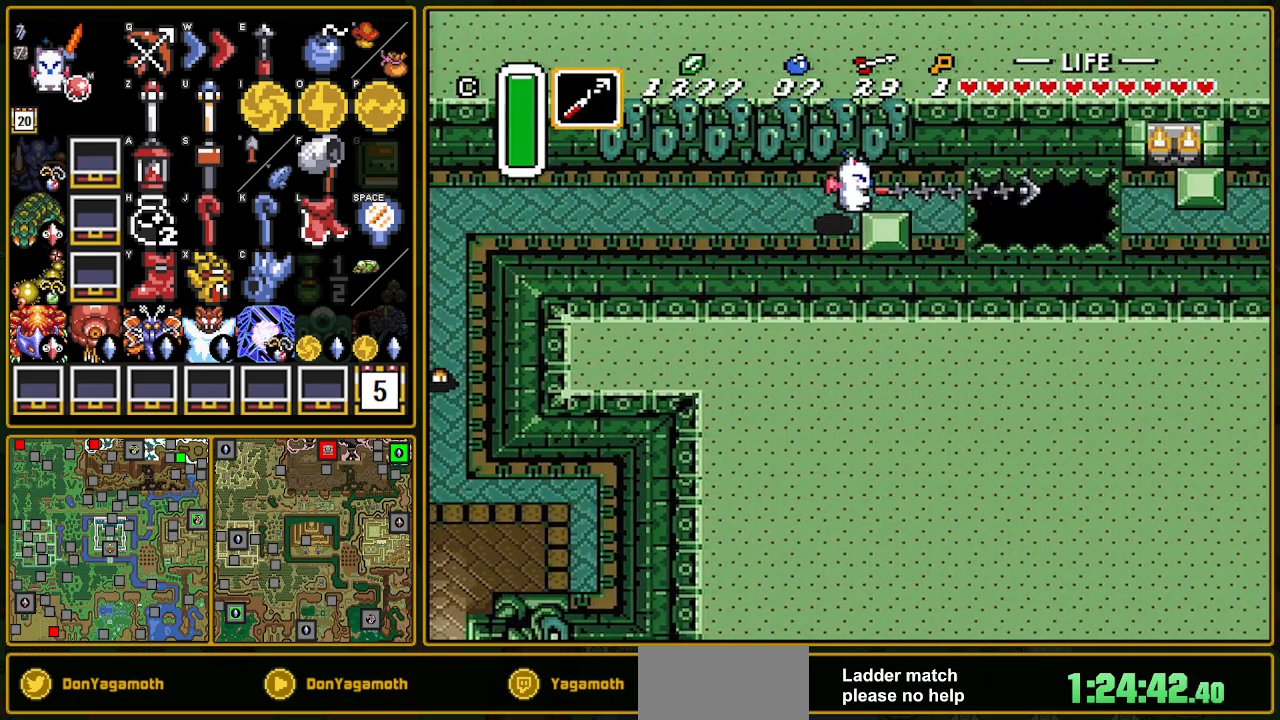
{"buttons": ["DPAD_DOWN", "DPAD_RIGHT"], "events": []}
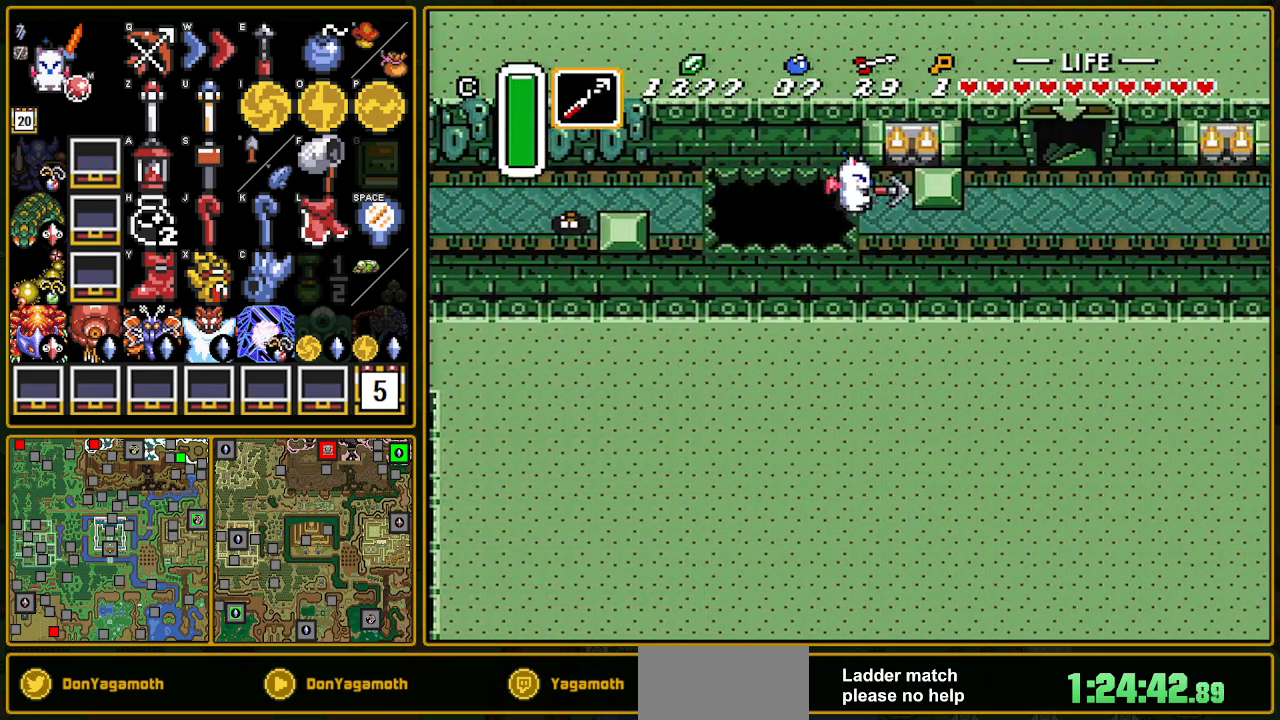
{"buttons": ["R1", "DPAD_RIGHT"], "events": [[250, "DPAD_DOWN", "up"], [367, "R1", "down"], [417, "R1", "up"], [483, "DPAD_UP", "down"], [500, "DPAD_UP", "up"], [500, "R1", "down"]]}
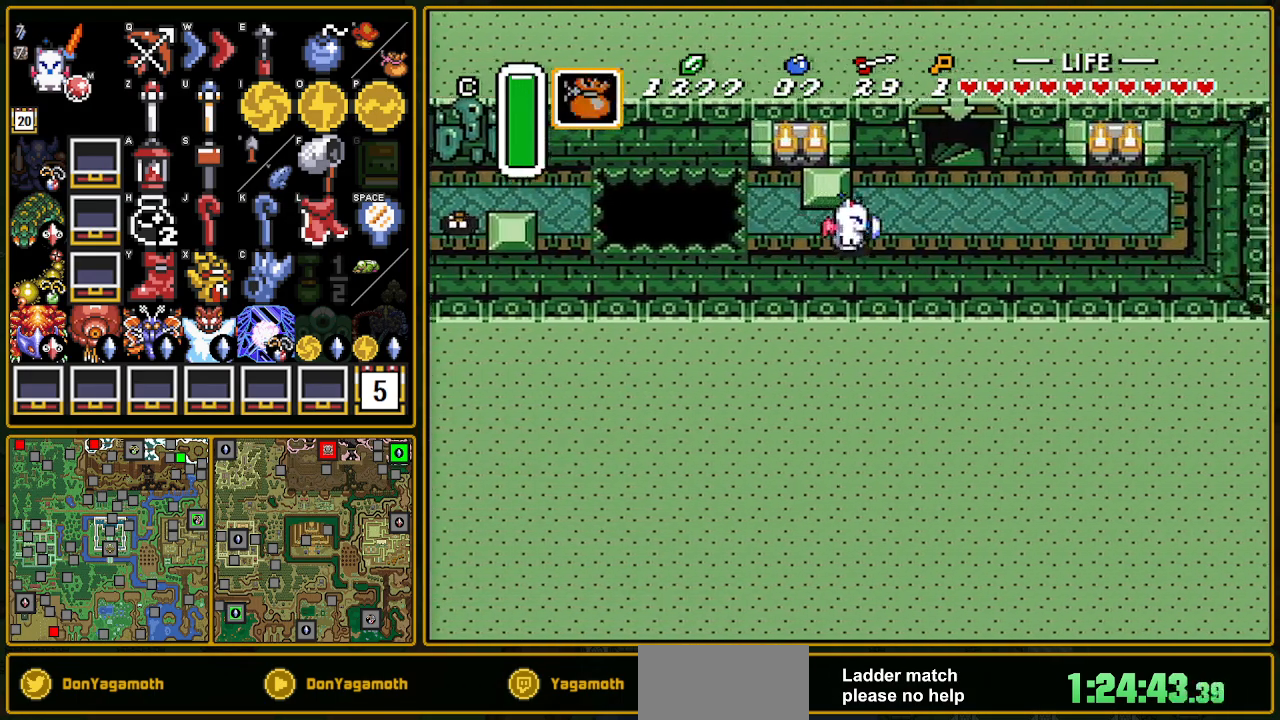
{"buttons": ["DPAD_UP"], "events": [[117, "DPAD_UP", "down"], [117, "R1", "up"], [150, "DPAD_UP", "up"], [267, "DPAD_UP", "down"], [267, "R1", "down"], [383, "R1", "up"], [433, "DPAD_RIGHT", "up"]]}
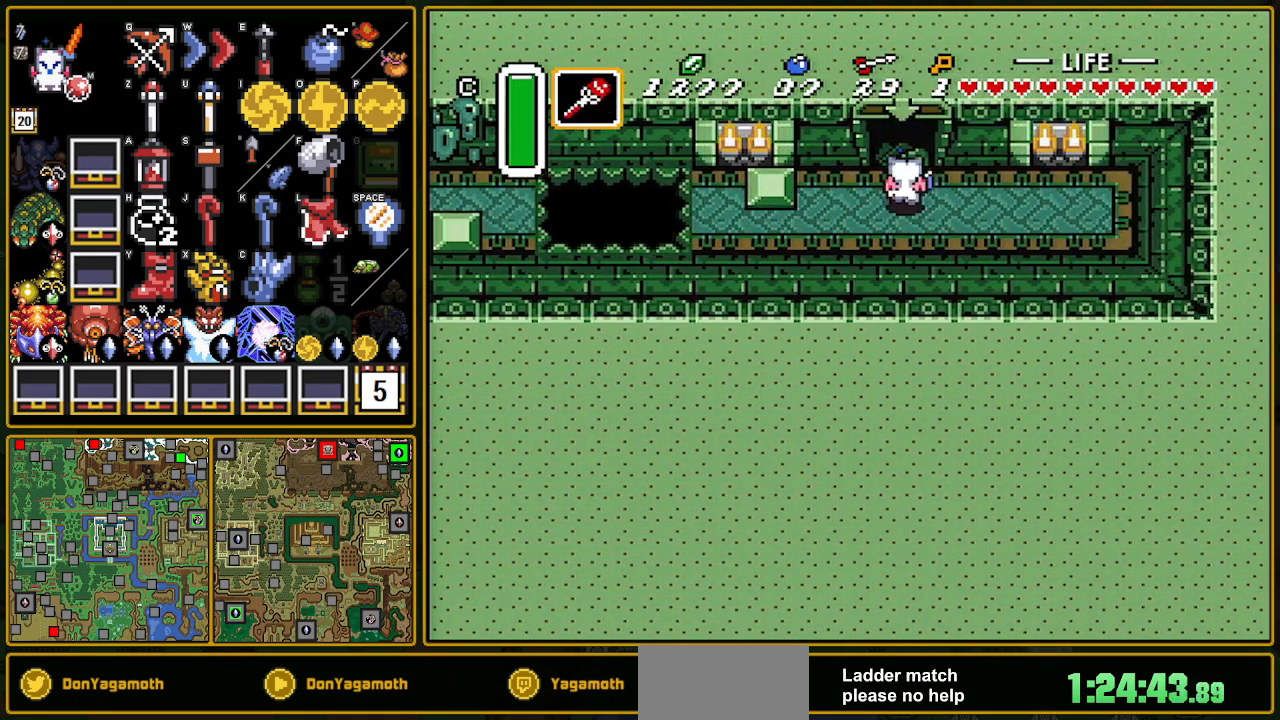
{"buttons": ["DPAD_UP"], "events": []}
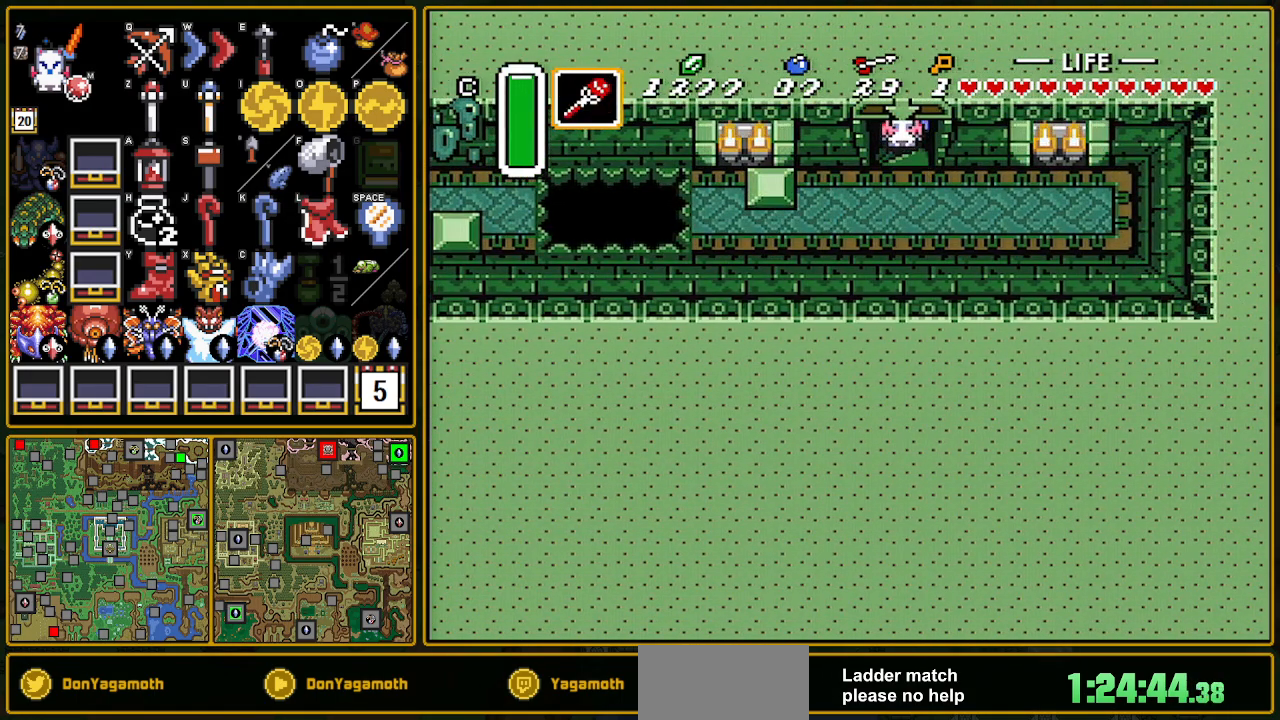
{"buttons": [], "events": [[17, "DPAD_UP", "up"]]}
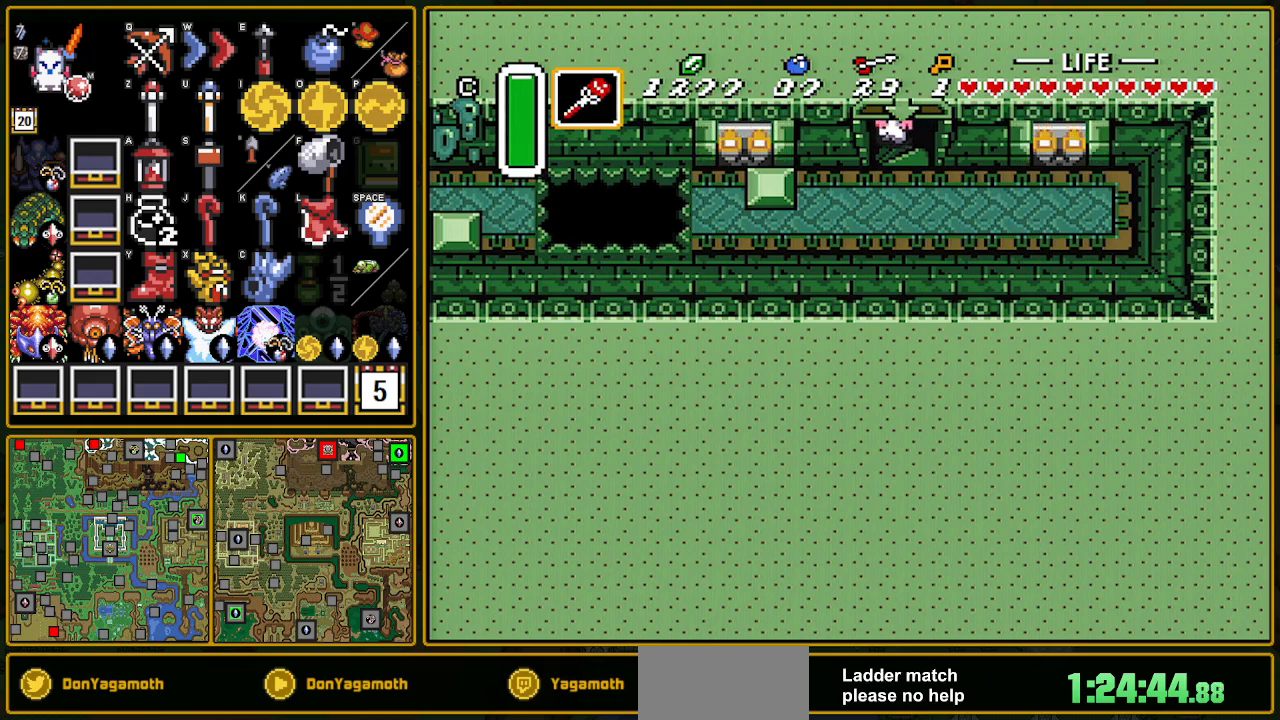
{"buttons": [], "events": []}
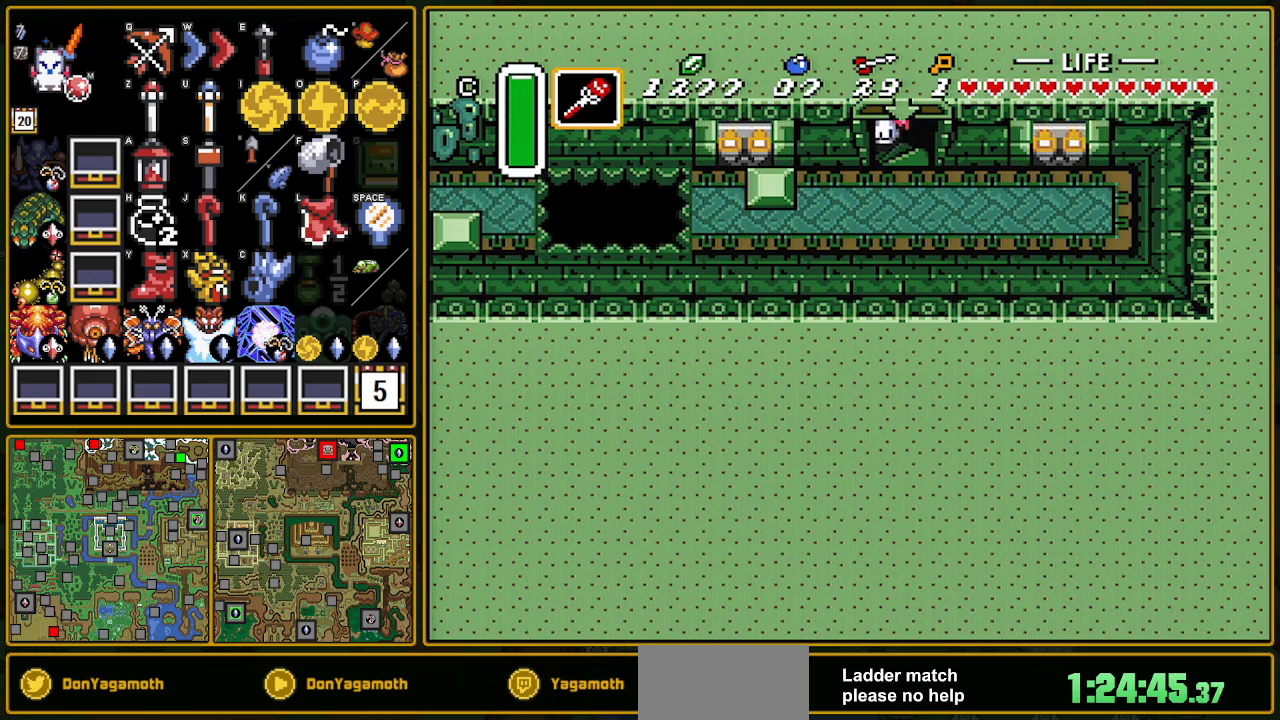
{"buttons": [], "events": []}
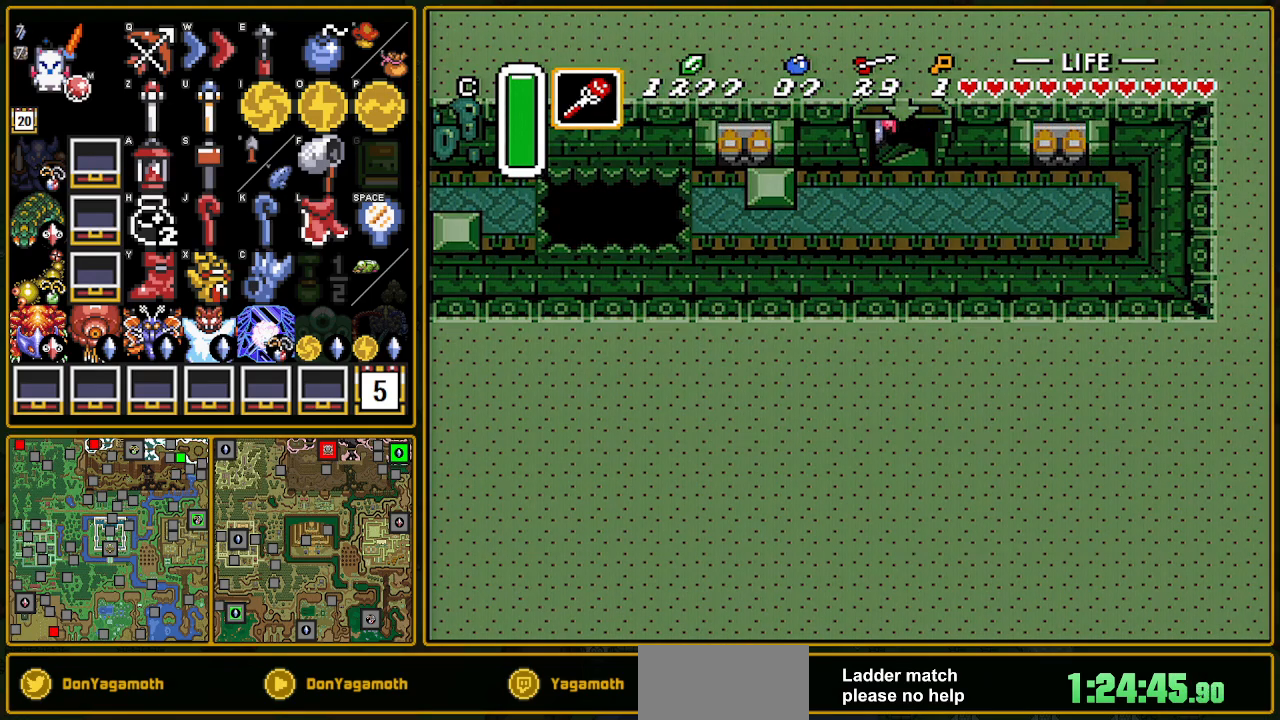
{"buttons": [], "events": []}
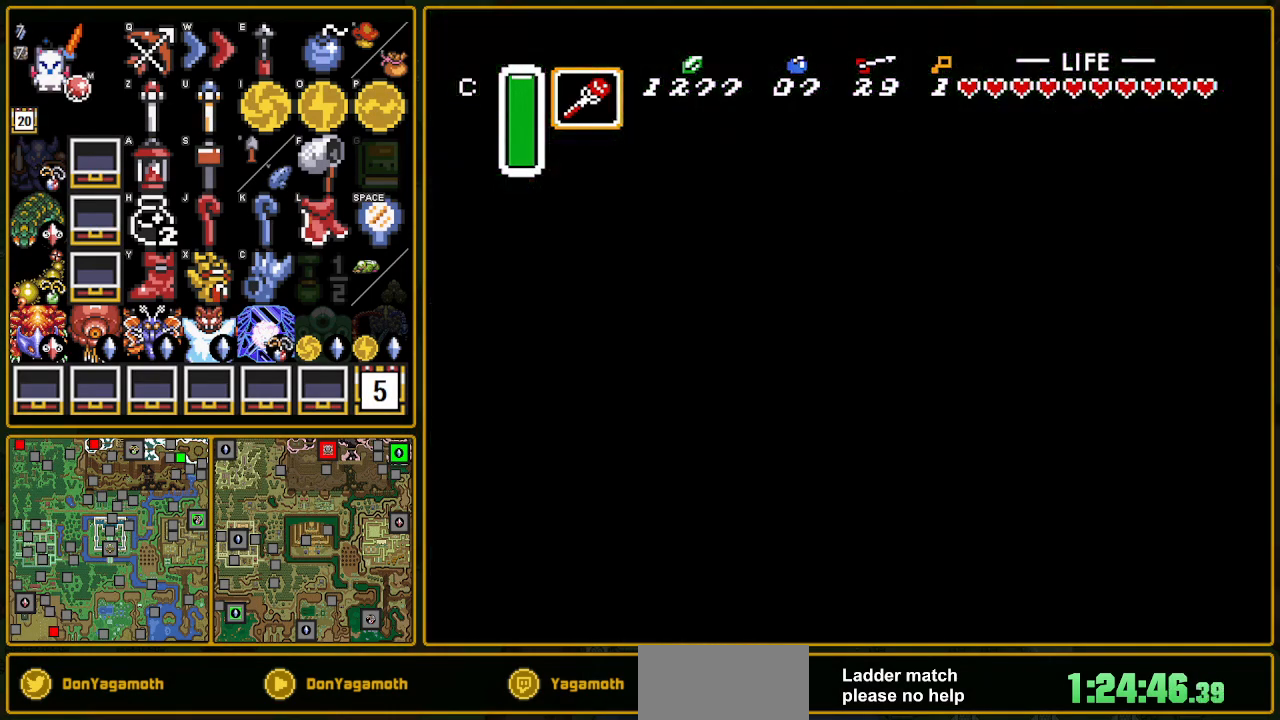
{"buttons": [], "events": []}
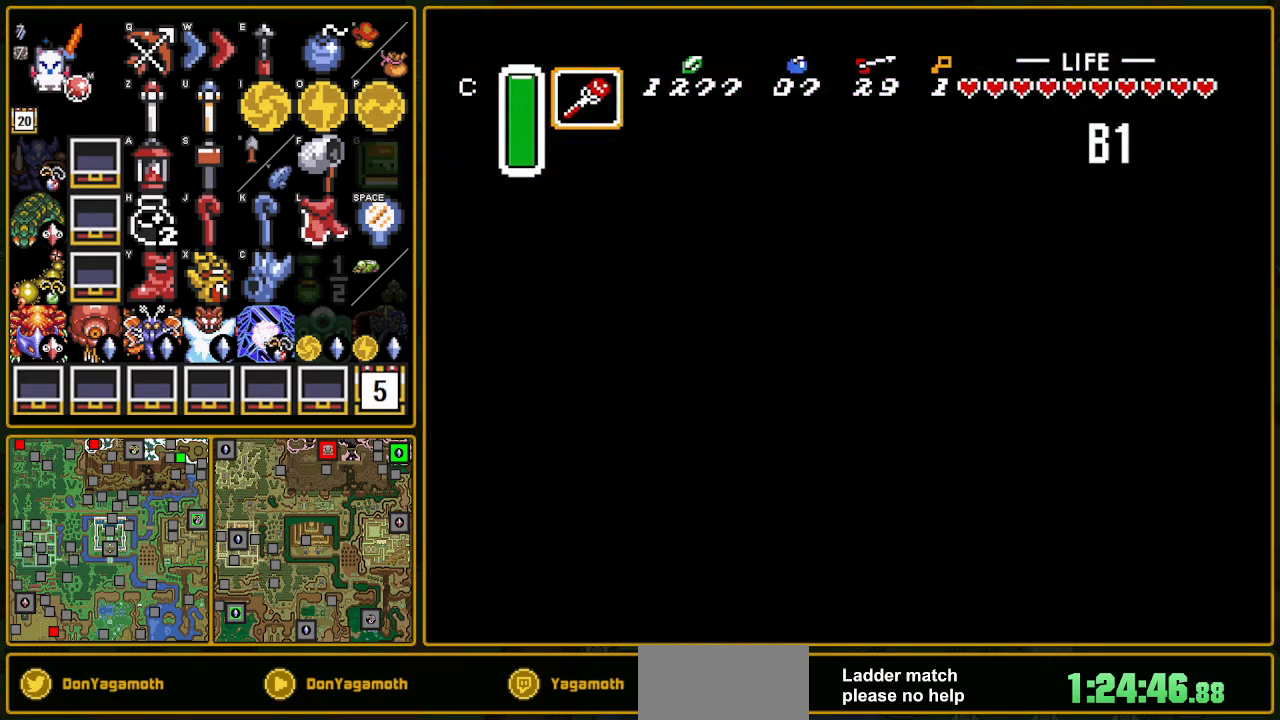
{"buttons": [], "events": []}
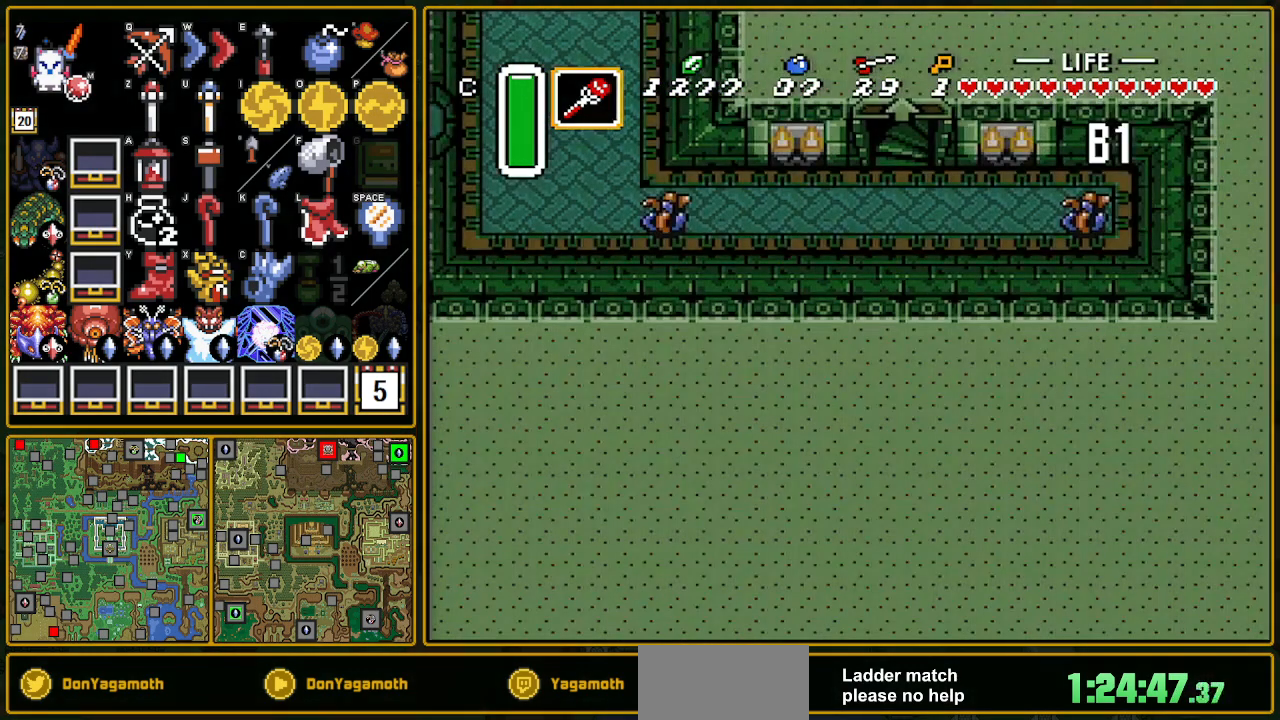
{"buttons": ["DPAD_RIGHT"], "events": [[17, "DPAD_RIGHT", "down"]]}
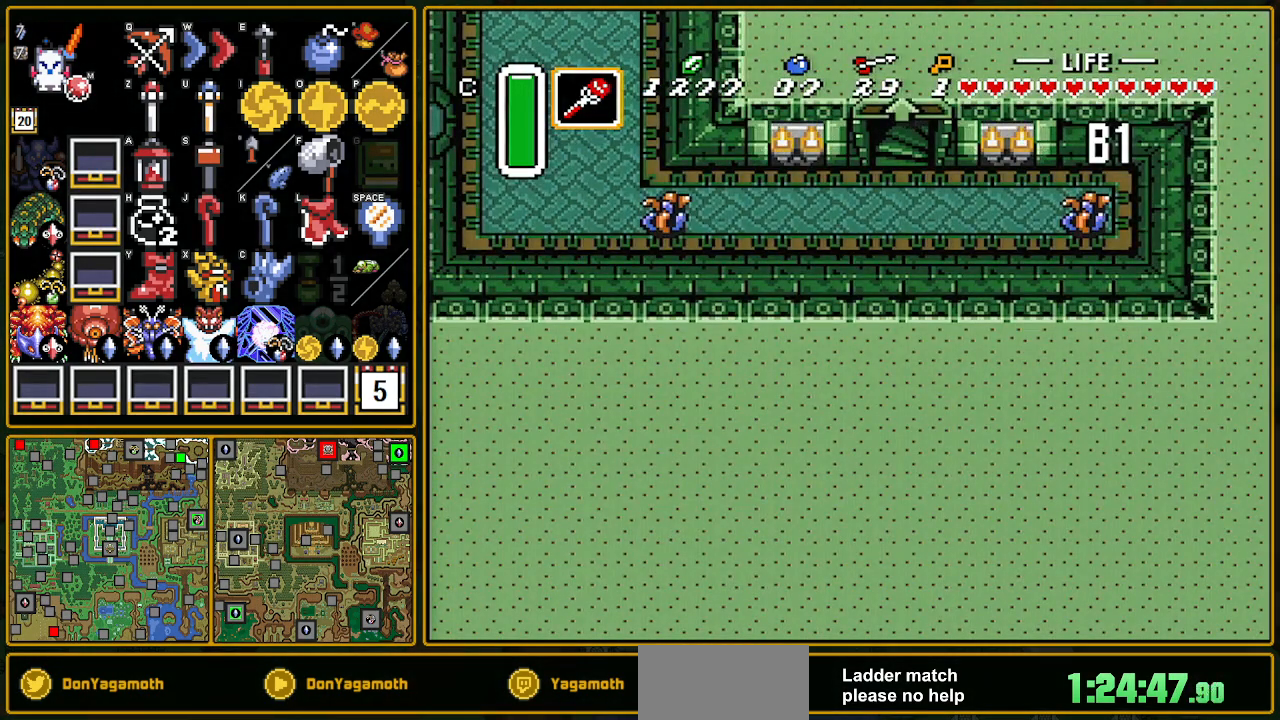
{"buttons": ["DPAD_RIGHT"], "events": []}
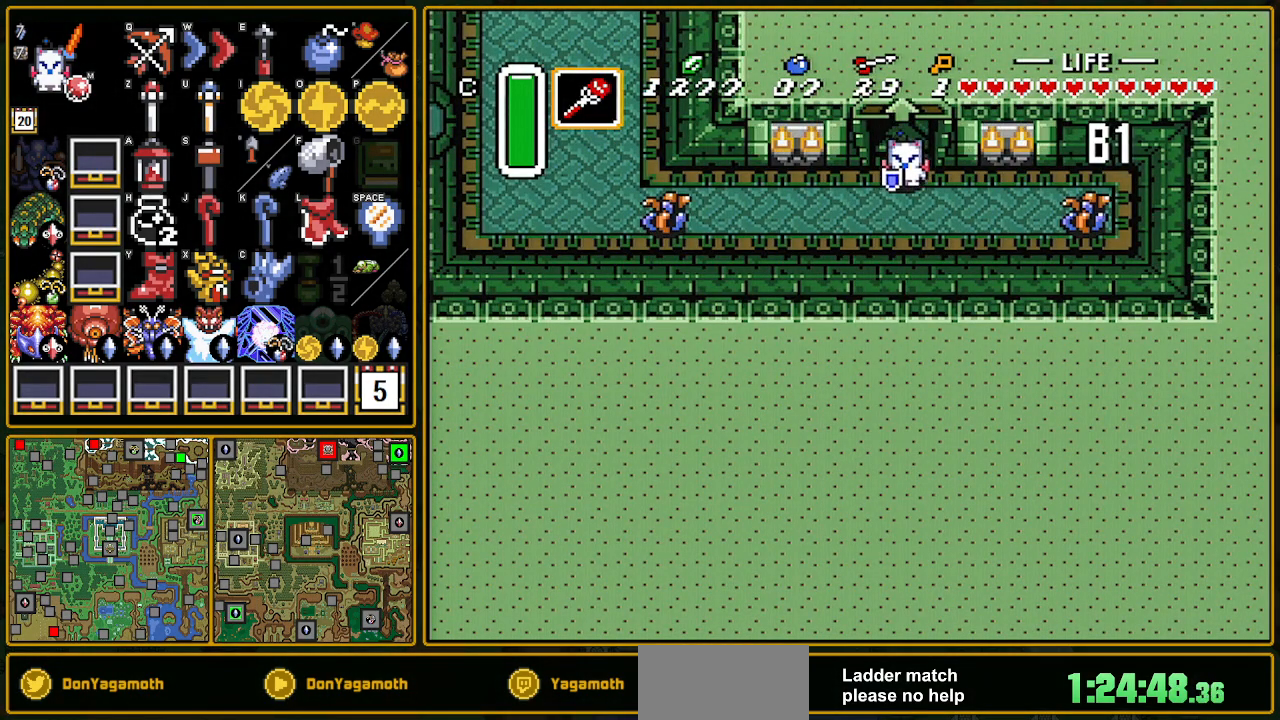
{"buttons": ["DPAD_LEFT"], "events": [[267, "B", "down"], [333, "DPAD_RIGHT", "up"], [350, "B", "up"], [350, "DPAD_LEFT", "down"]]}
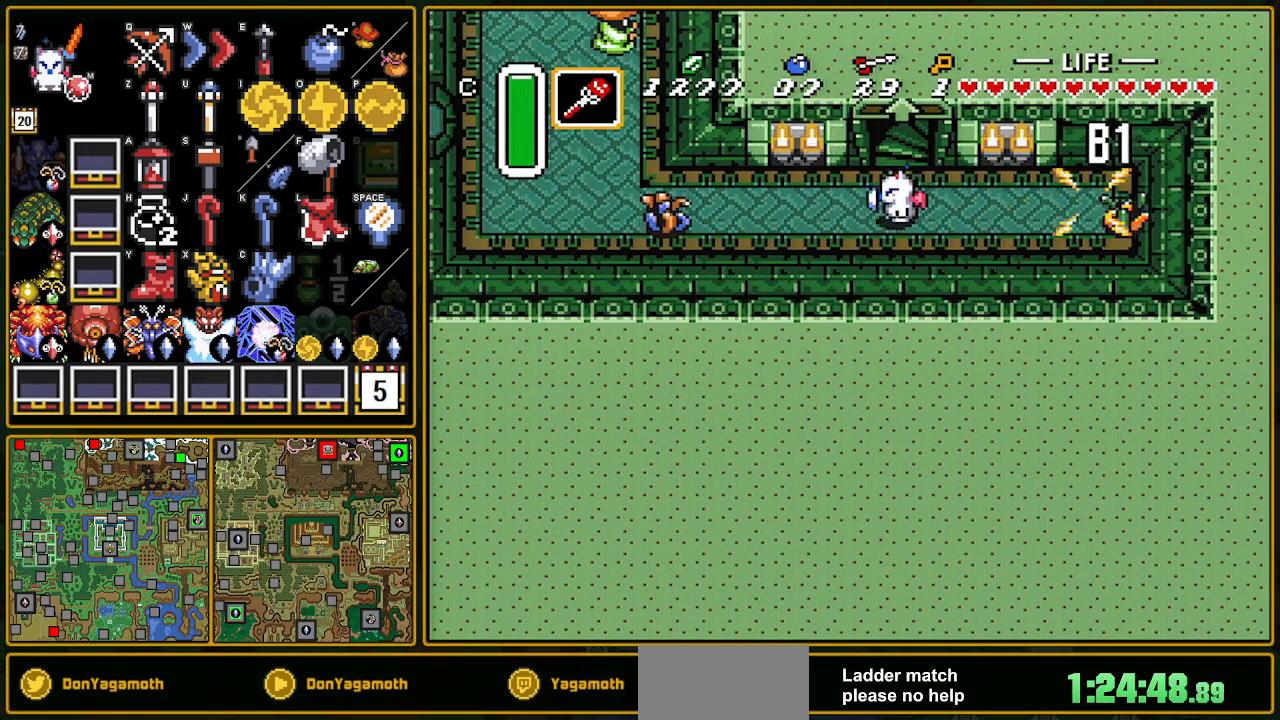
{"buttons": ["A"], "events": [[33, "A", "down"], [150, "DPAD_LEFT", "up"]]}
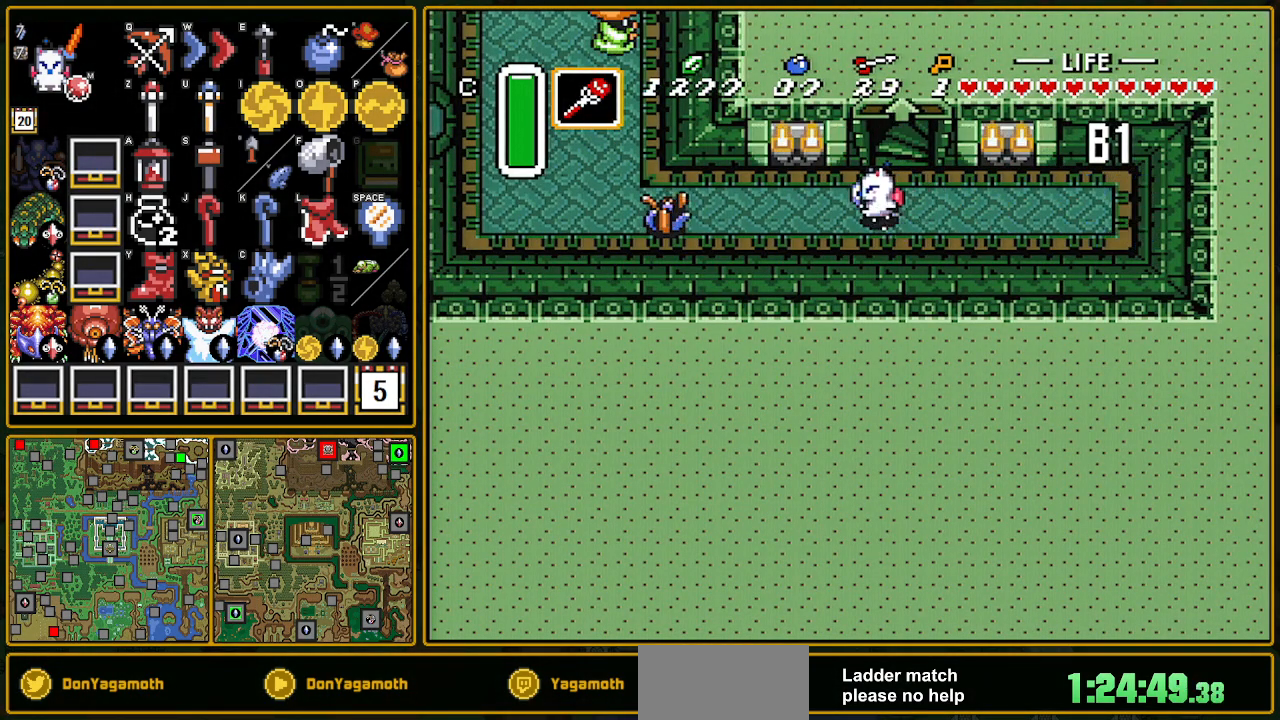
{"buttons": ["A", "DPAD_UP"], "events": [[100, "A", "up"], [383, "DPAD_UP", "down"], [450, "A", "down"]]}
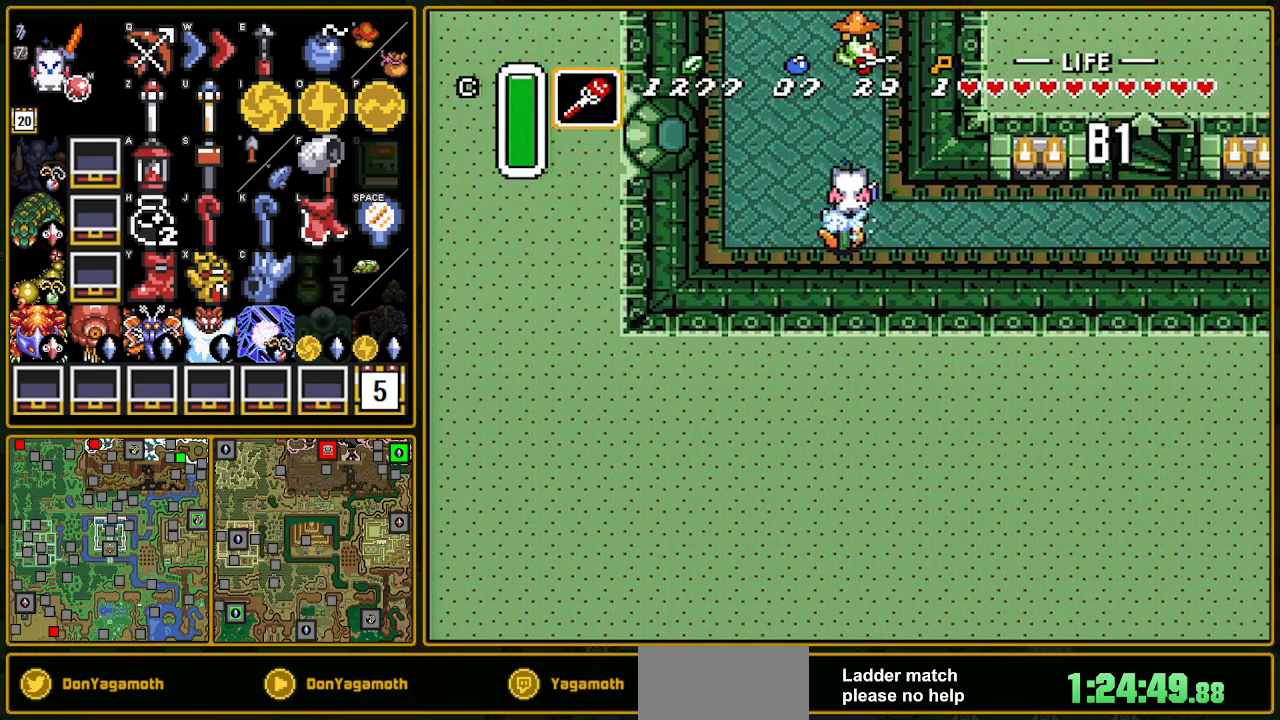
{"buttons": ["A"], "events": [[117, "DPAD_UP", "up"]]}
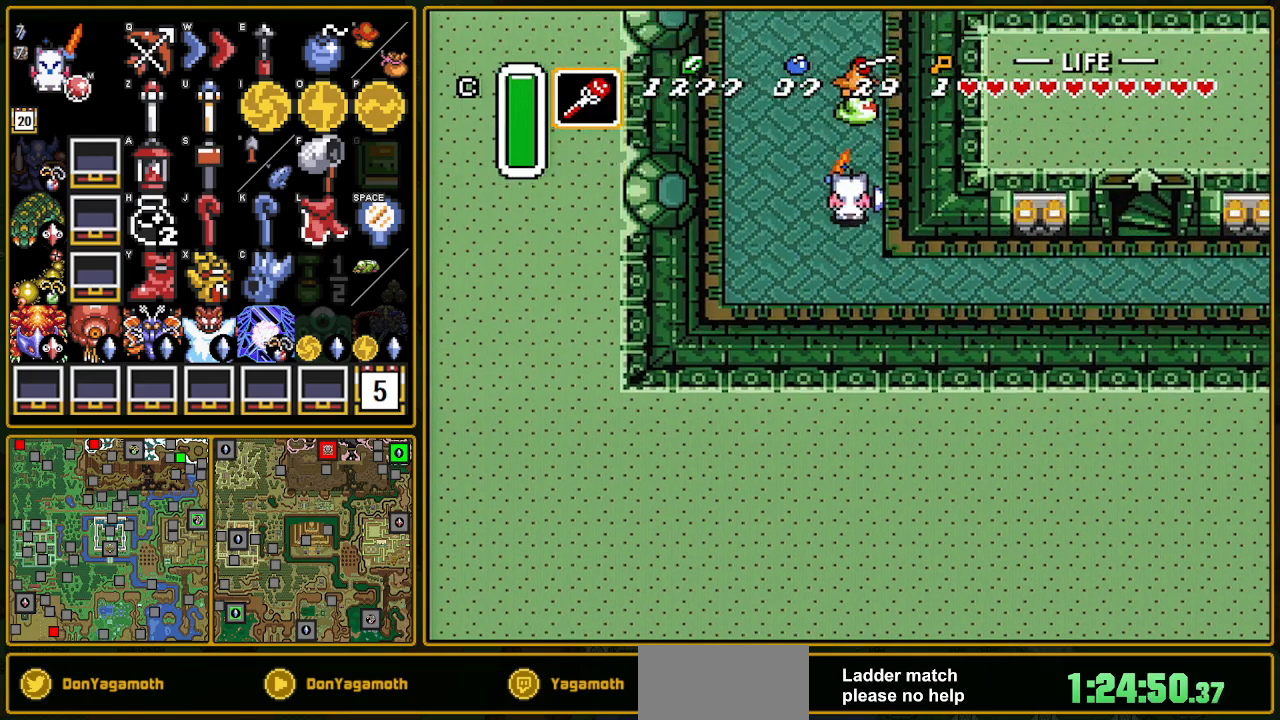
{"buttons": ["A"], "events": []}
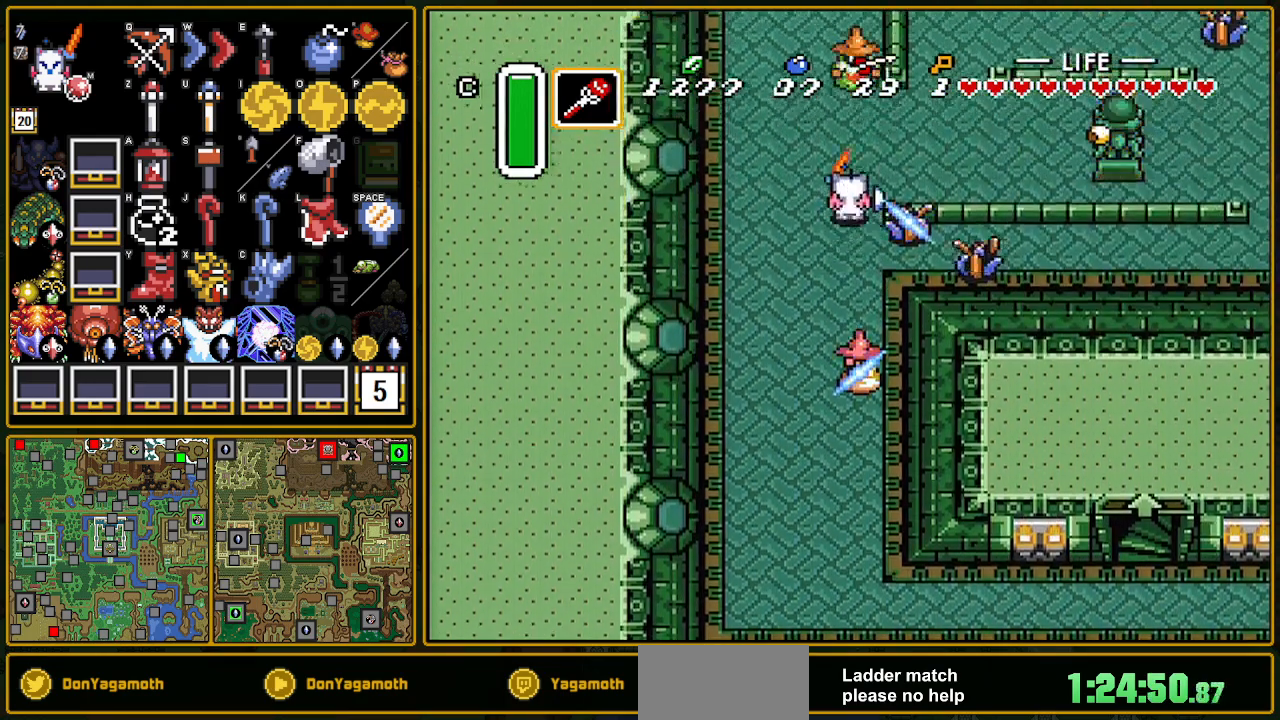
{"buttons": ["DPAD_UP", "DPAD_RIGHT"], "events": [[50, "DPAD_RIGHT", "down"], [50, "DPAD_UP", "down"], [83, "A", "up"]]}
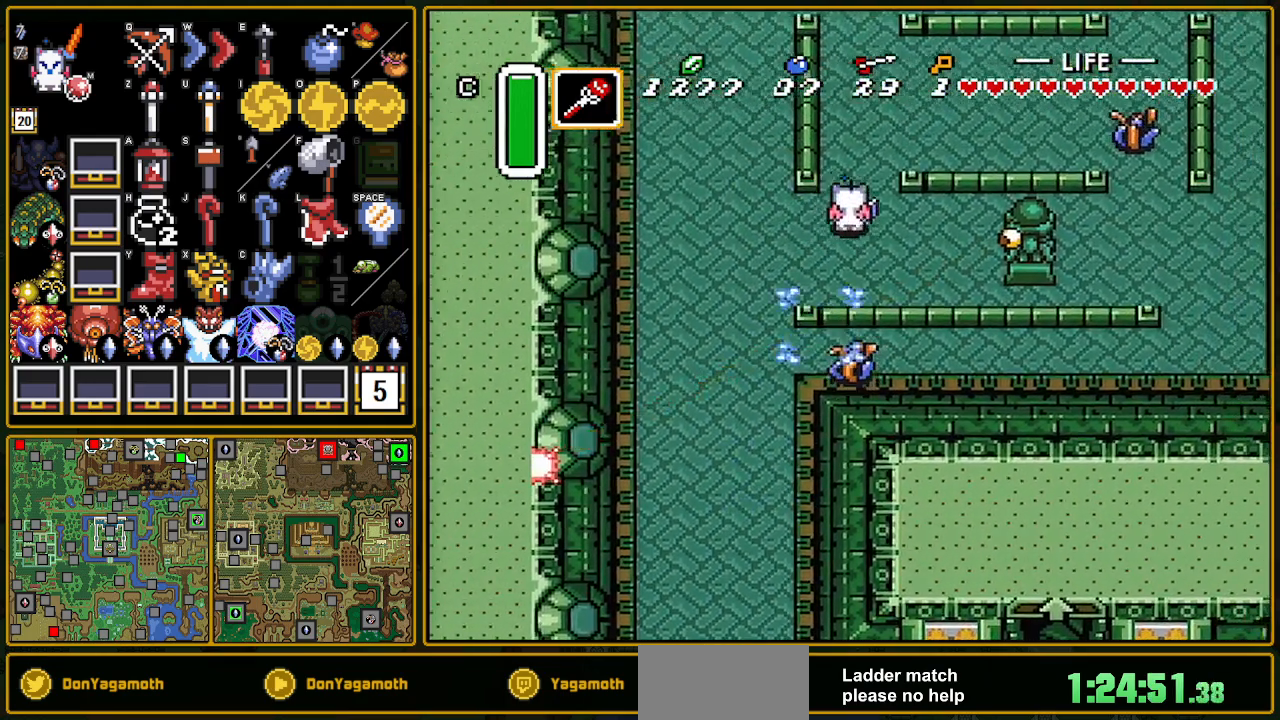
{"buttons": ["DPAD_LEFT"], "events": [[33, "DPAD_RIGHT", "up"], [83, "DPAD_RIGHT", "down"], [100, "DPAD_UP", "up"], [233, "Y", "down"], [283, "Y", "up"], [317, "DPAD_LEFT", "down"], [317, "DPAD_RIGHT", "up"]]}
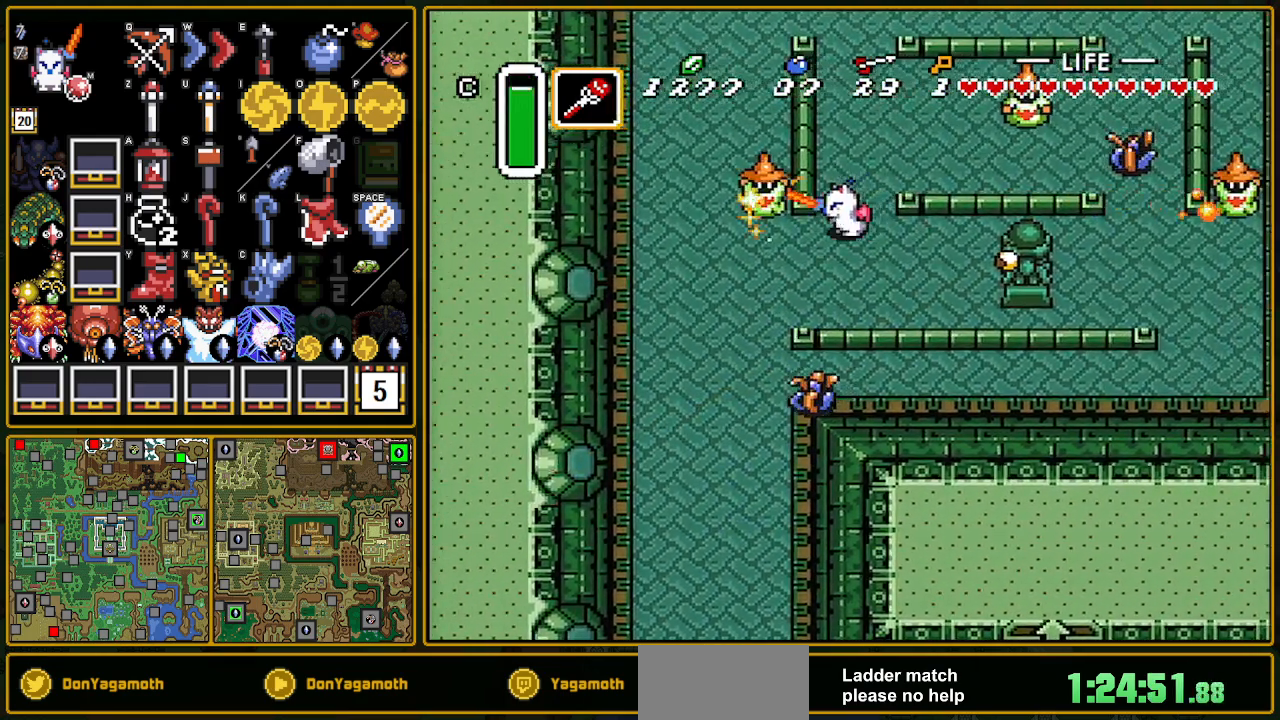
{"buttons": ["DPAD_UP"], "events": [[17, "B", "down"], [17, "DPAD_LEFT", "up"], [17, "DPAD_UP", "down"], [67, "B", "up"]]}
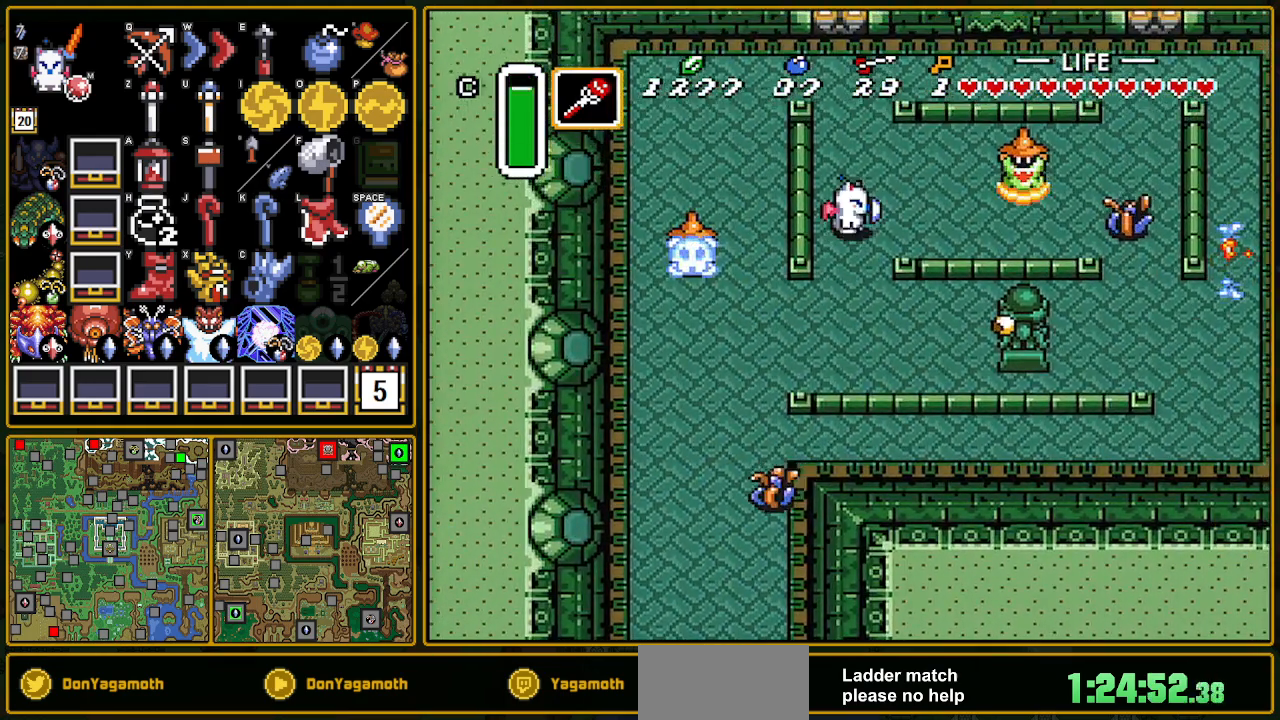
{"buttons": ["DPAD_DOWN"], "events": [[50, "B", "down"], [50, "DPAD_RIGHT", "down"], [50, "DPAD_UP", "up"], [150, "B", "up"], [317, "B", "down"], [317, "DPAD_RIGHT", "up"], [433, "B", "up"], [483, "DPAD_DOWN", "down"]]}
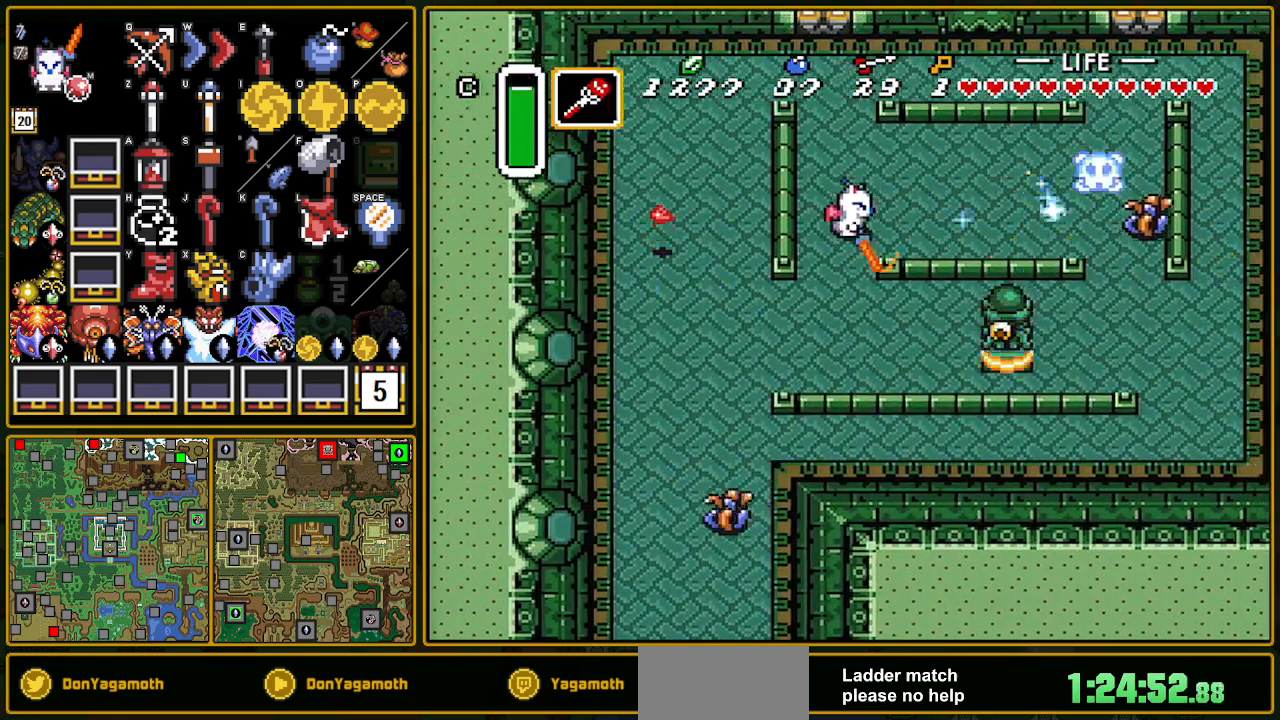
{"buttons": ["DPAD_LEFT"], "events": [[367, "DPAD_DOWN", "up"], [367, "DPAD_LEFT", "down"]]}
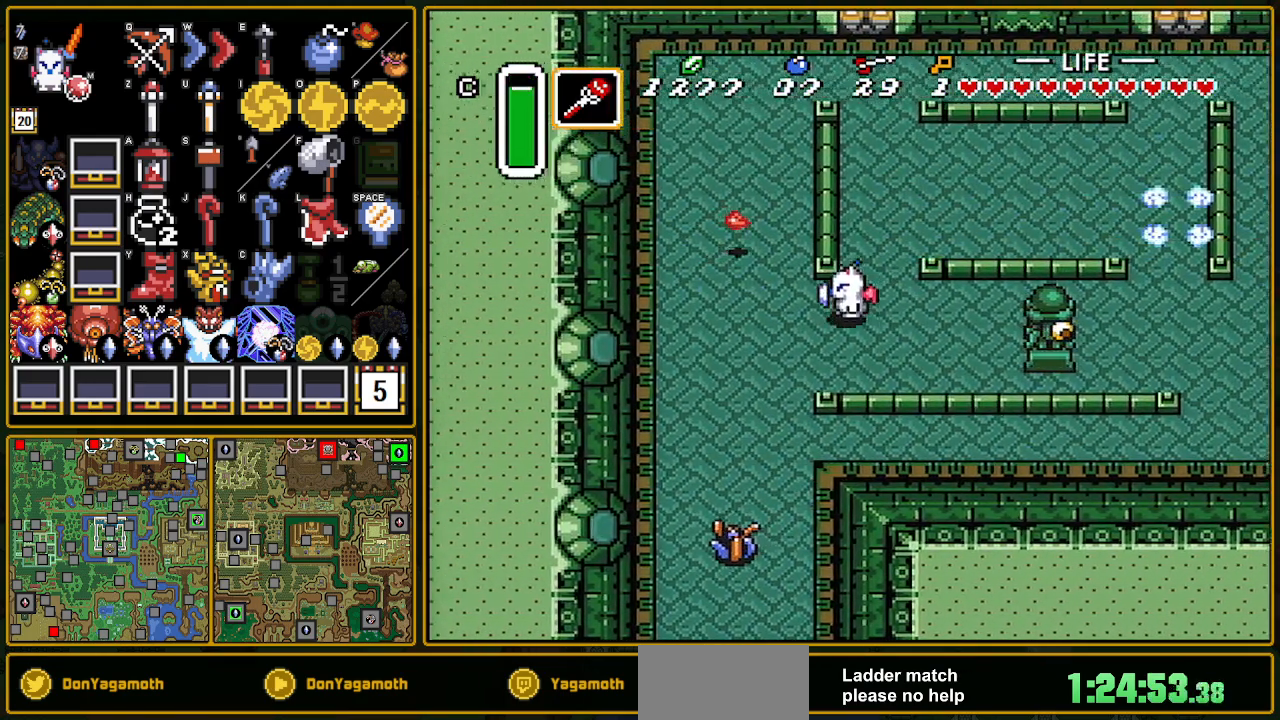
{"buttons": ["DPAD_LEFT"], "events": [[400, "B", "down"], [400, "DPAD_DOWN", "down"], [400, "DPAD_LEFT", "up"], [483, "B", "up"], [500, "DPAD_DOWN", "up"], [500, "DPAD_LEFT", "down"]]}
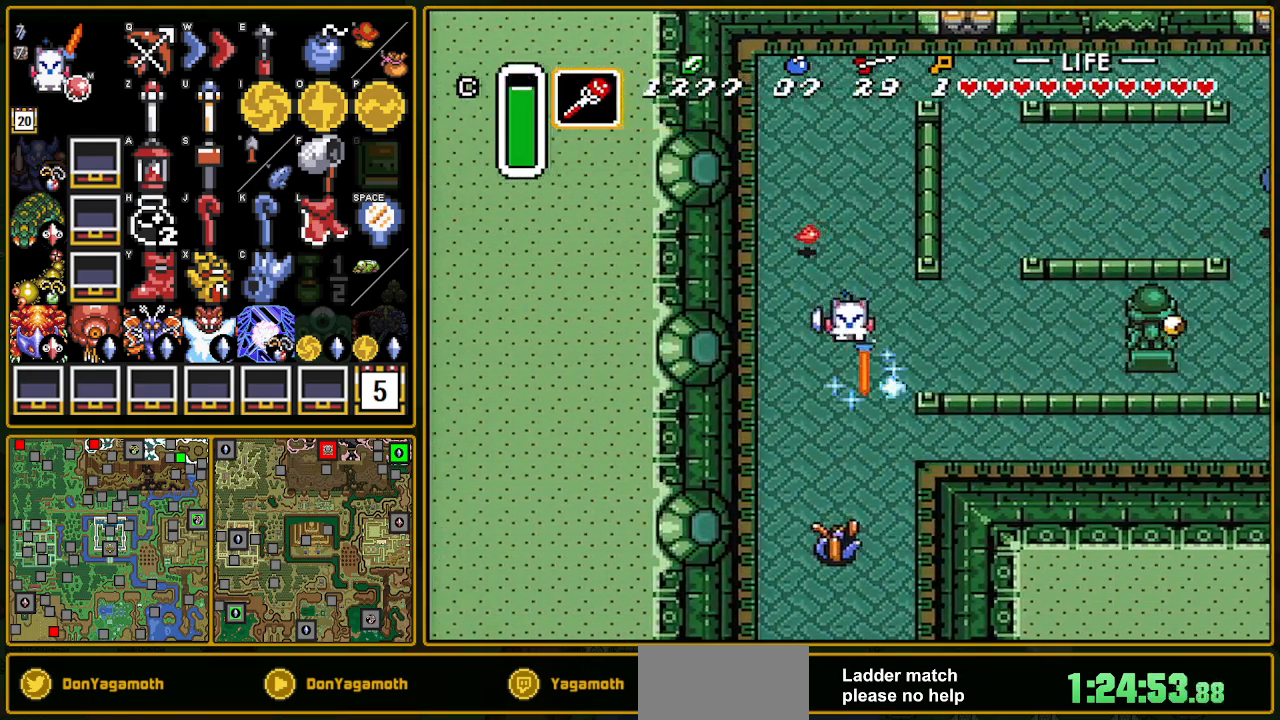
{"buttons": ["A"], "events": [[17, "DPAD_LEFT", "up"], [17, "DPAD_UP", "down"], [183, "A", "down"], [283, "DPAD_UP", "up"]]}
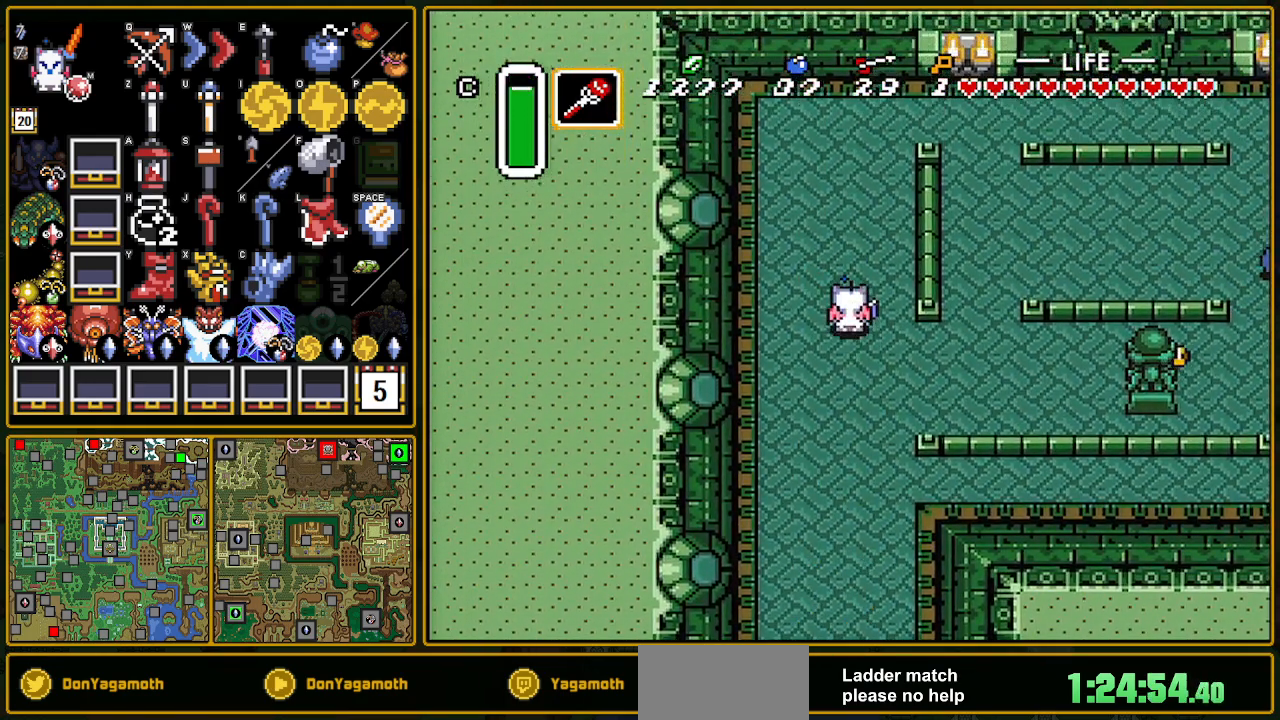
{"buttons": ["DPAD_UP", "DPAD_RIGHT"], "events": [[33, "DPAD_UP", "down"], [100, "A", "up"], [500, "DPAD_RIGHT", "down"]]}